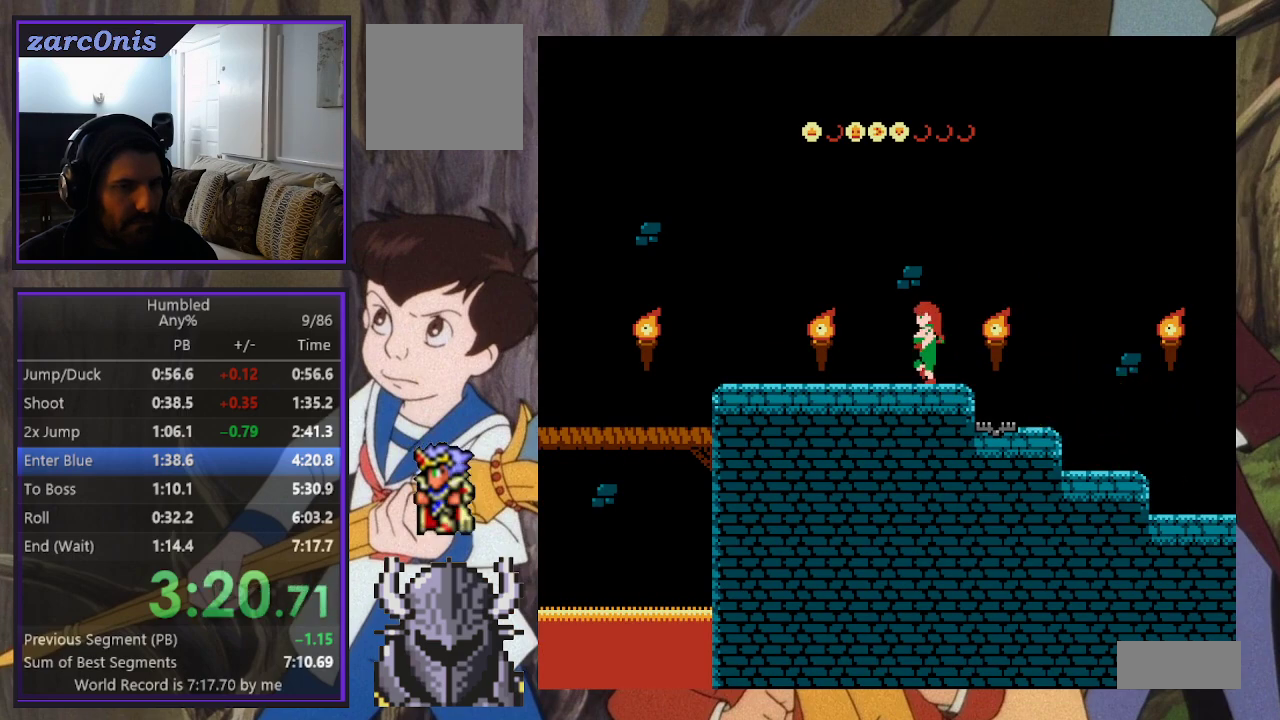
Gameplay with a controller (Xbox layout); each line is a JSON object with the inputs held at the frame after it. "events" lists button and stick changes between this image and that frame as [ms after this image, input, new state], when the widget could be followed in between. Not read: L3 R3 left_stick right_stick.
{"buttons": ["DPAD_LEFT"], "events": []}
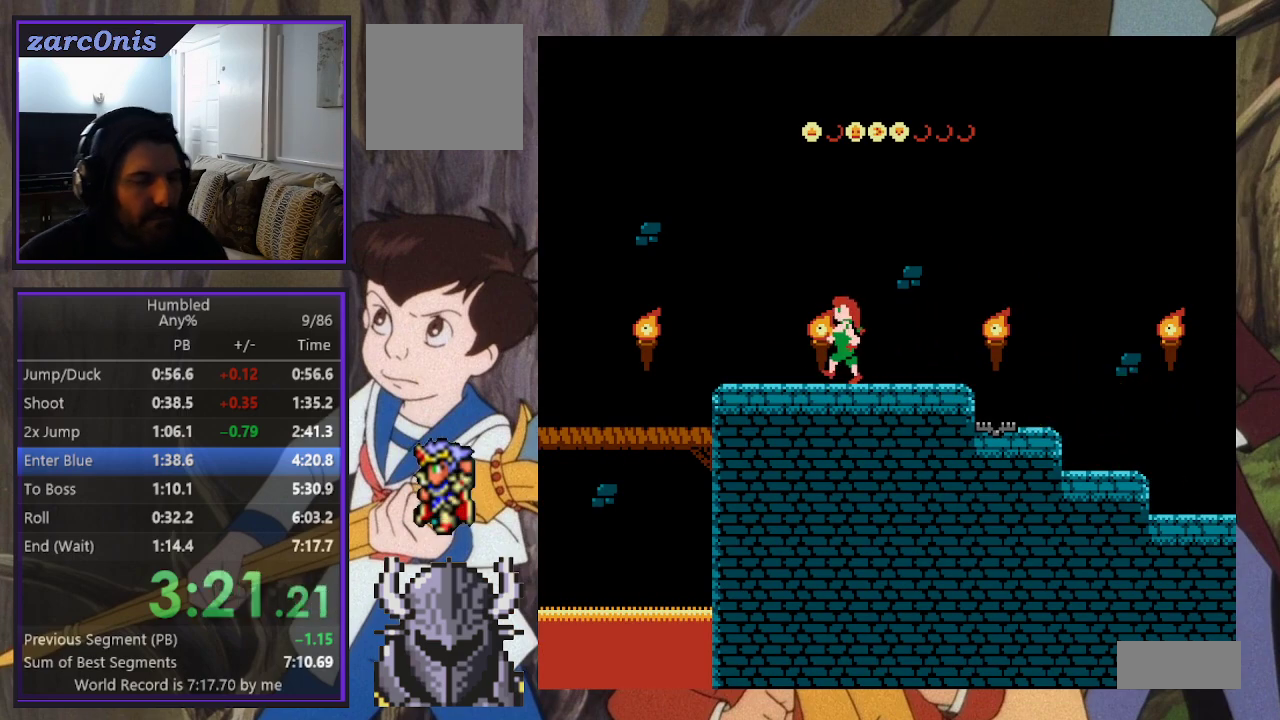
{"buttons": ["DPAD_LEFT"], "events": []}
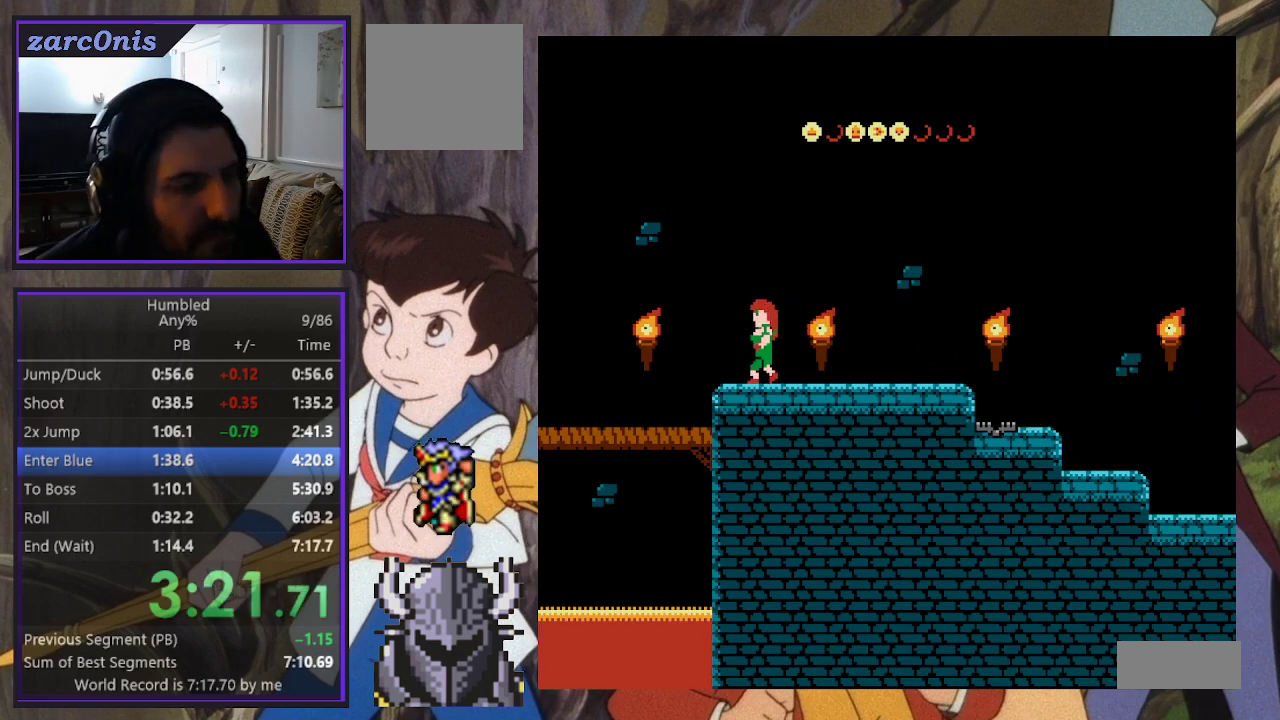
{"buttons": ["DPAD_LEFT"], "events": []}
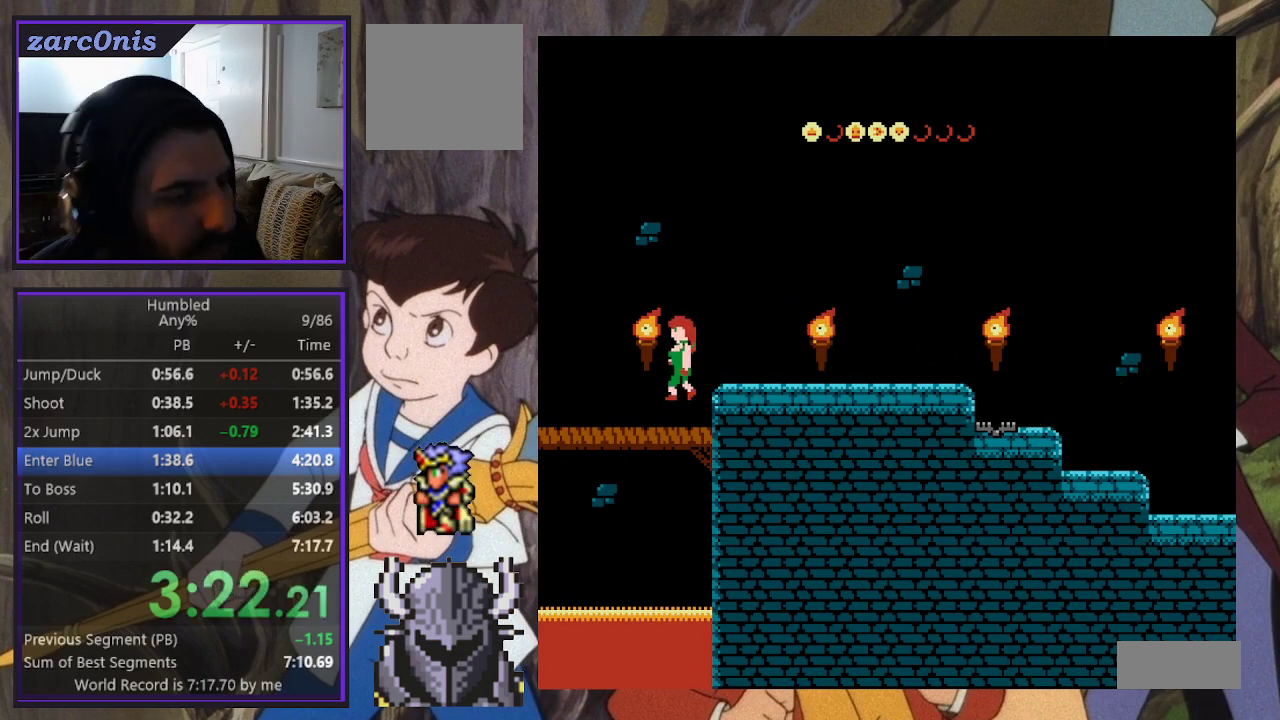
{"buttons": ["DPAD_LEFT"], "events": [[233, "DPAD_UP", "down"], [317, "DPAD_UP", "up"], [467, "DPAD_UP", "down"], [483, "DPAD_UP", "up"]]}
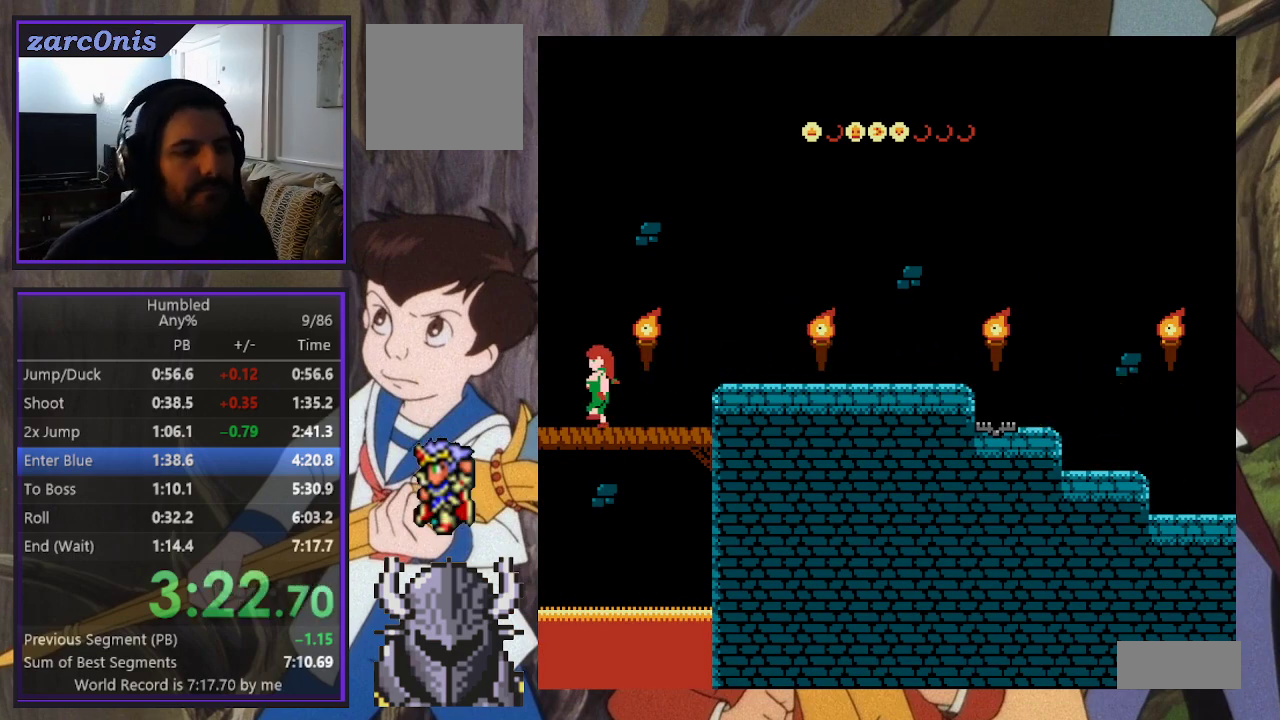
{"buttons": ["DPAD_UP", "DPAD_LEFT"], "events": [[100, "DPAD_UP", "down"], [200, "DPAD_UP", "up"], [467, "DPAD_UP", "down"]]}
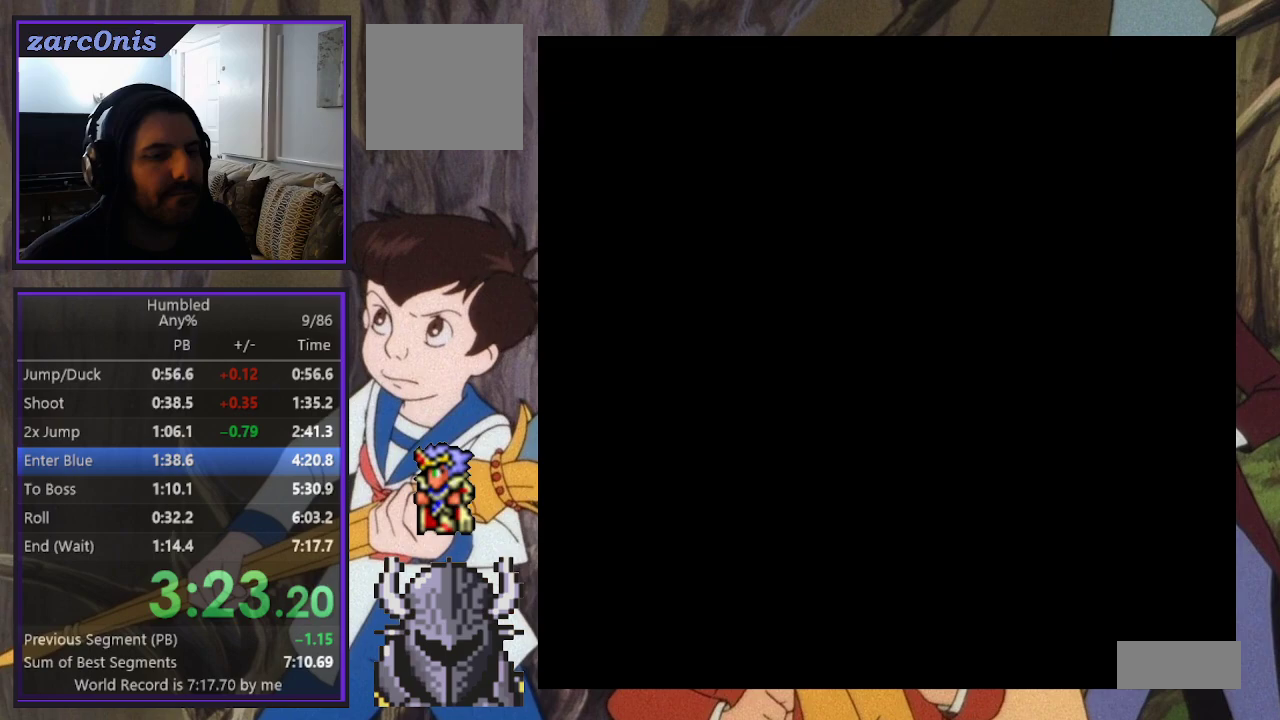
{"buttons": ["DPAD_LEFT"], "events": [[350, "DPAD_UP", "up"]]}
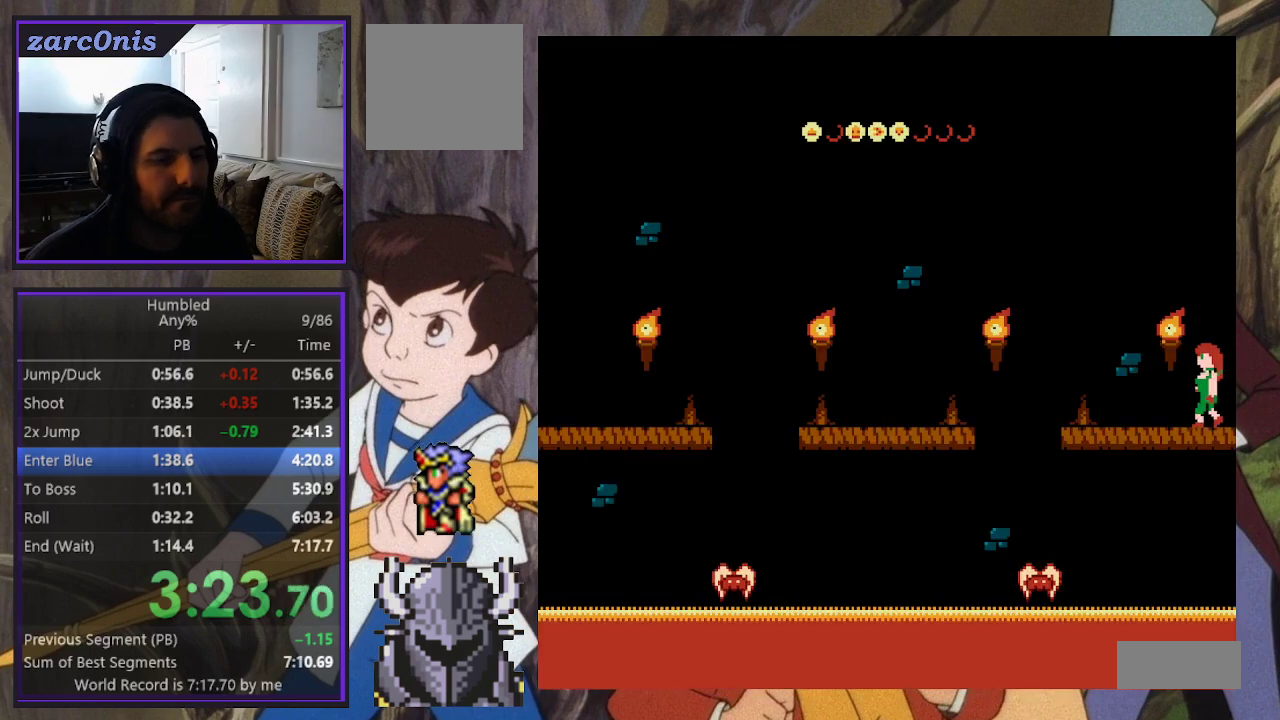
{"buttons": ["DPAD_LEFT"], "events": [[317, "DPAD_UP", "down"], [383, "DPAD_UP", "up"]]}
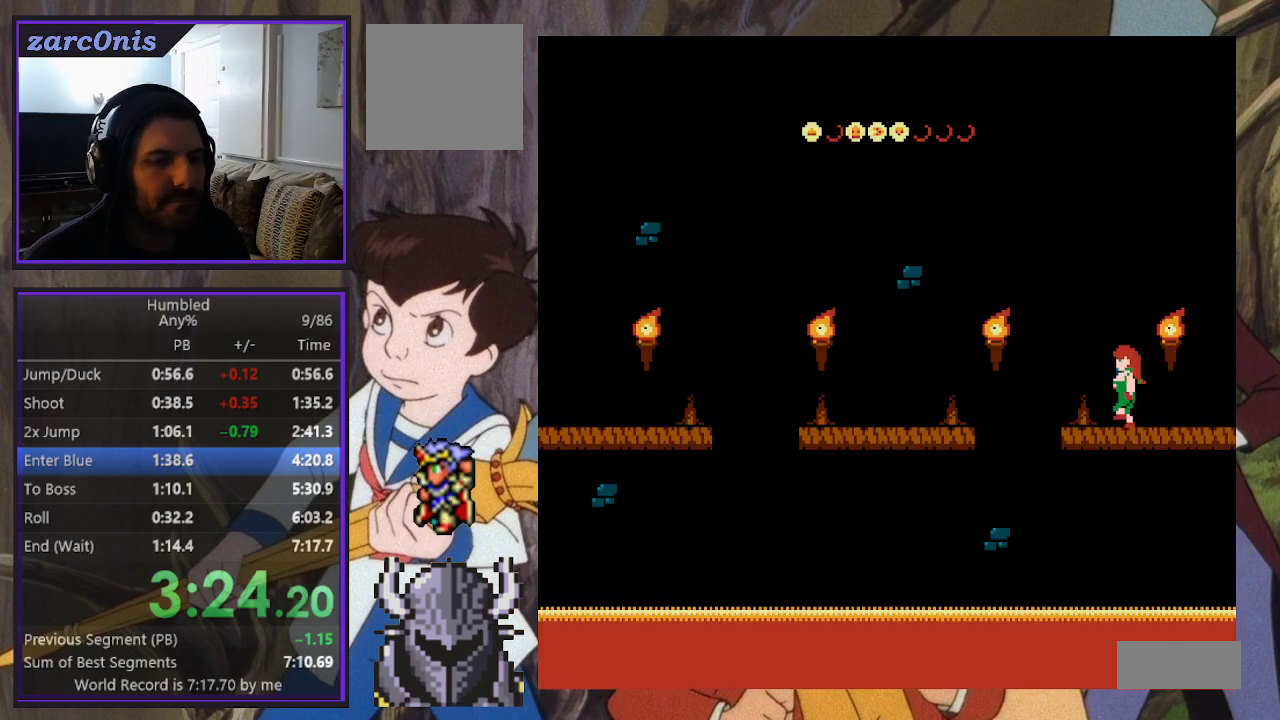
{"buttons": ["B", "DPAD_UP", "DPAD_LEFT"], "events": [[333, "DPAD_UP", "down"], [367, "B", "down"], [367, "DPAD_UP", "up"], [467, "DPAD_UP", "down"]]}
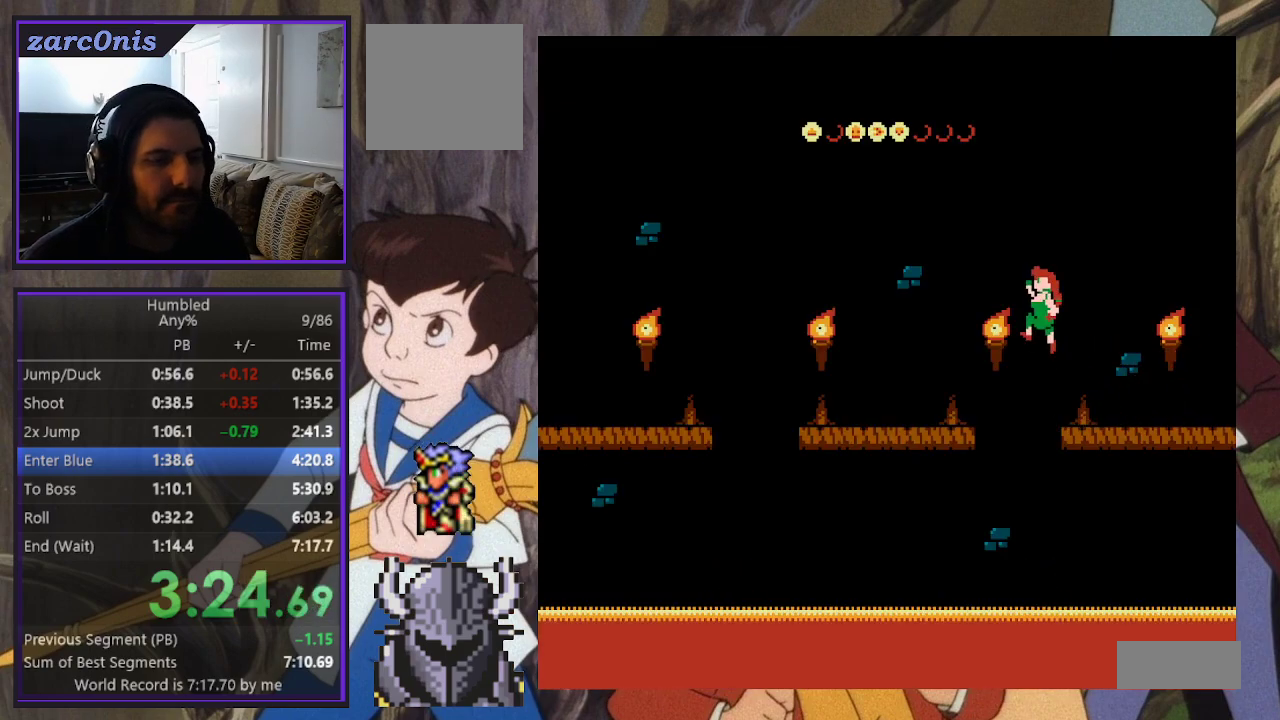
{"buttons": ["DPAD_LEFT"], "events": [[33, "B", "up"], [33, "DPAD_UP", "up"], [83, "DPAD_UP", "down"], [100, "B", "down"], [100, "DPAD_UP", "up"], [300, "B", "up"]]}
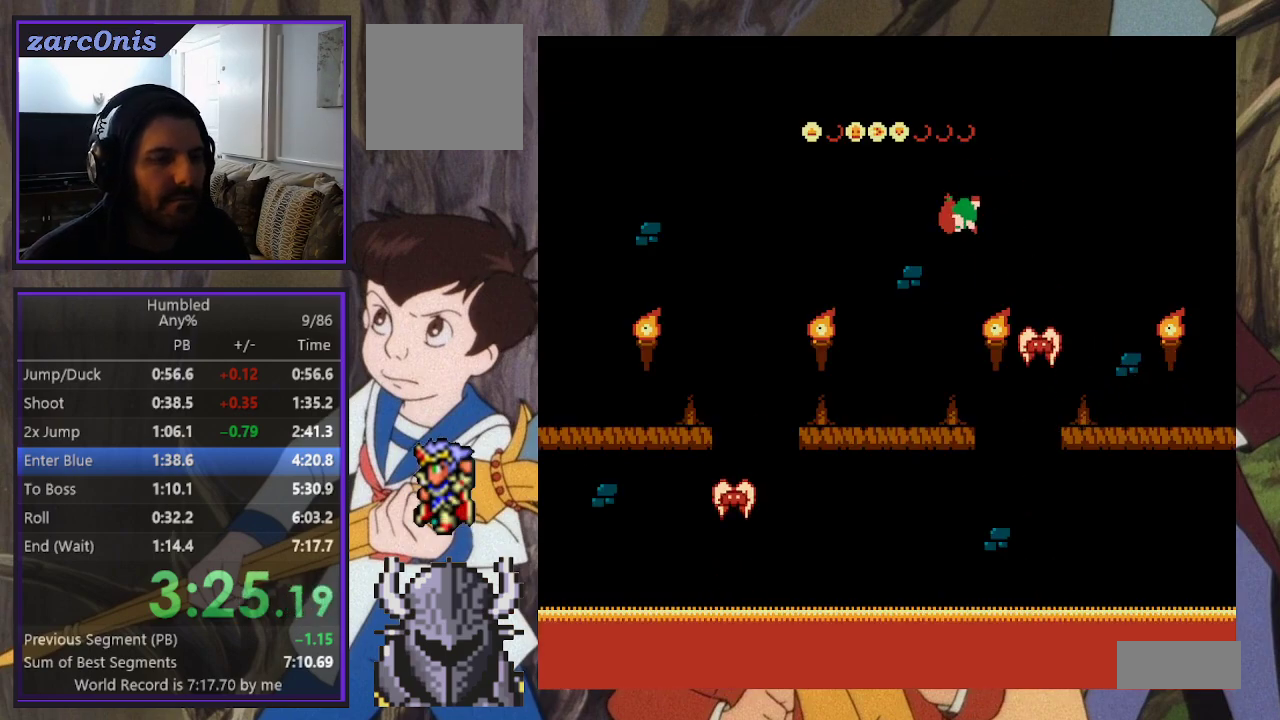
{"buttons": ["DPAD_UP", "DPAD_LEFT"], "events": [[167, "DPAD_UP", "down"]]}
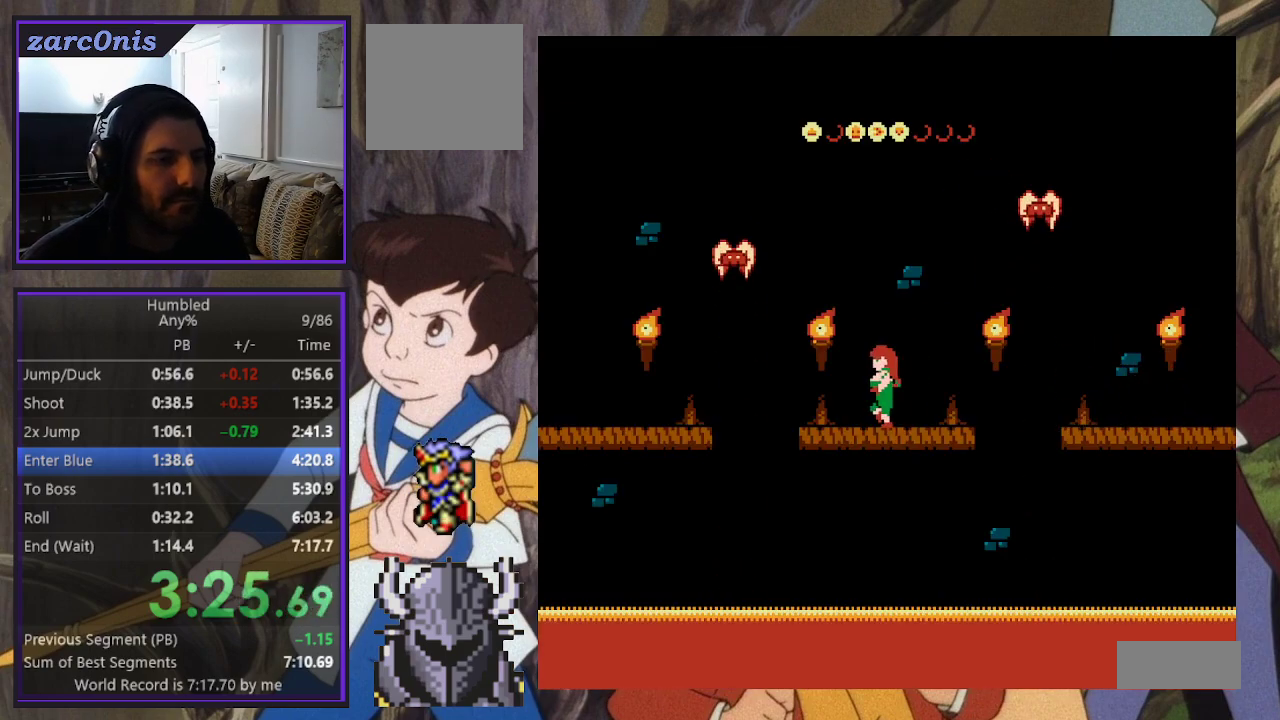
{"buttons": ["DPAD_LEFT"], "events": [[317, "B", "down"], [333, "DPAD_UP", "up"], [433, "DPAD_UP", "down"], [500, "B", "up"], [500, "DPAD_UP", "up"]]}
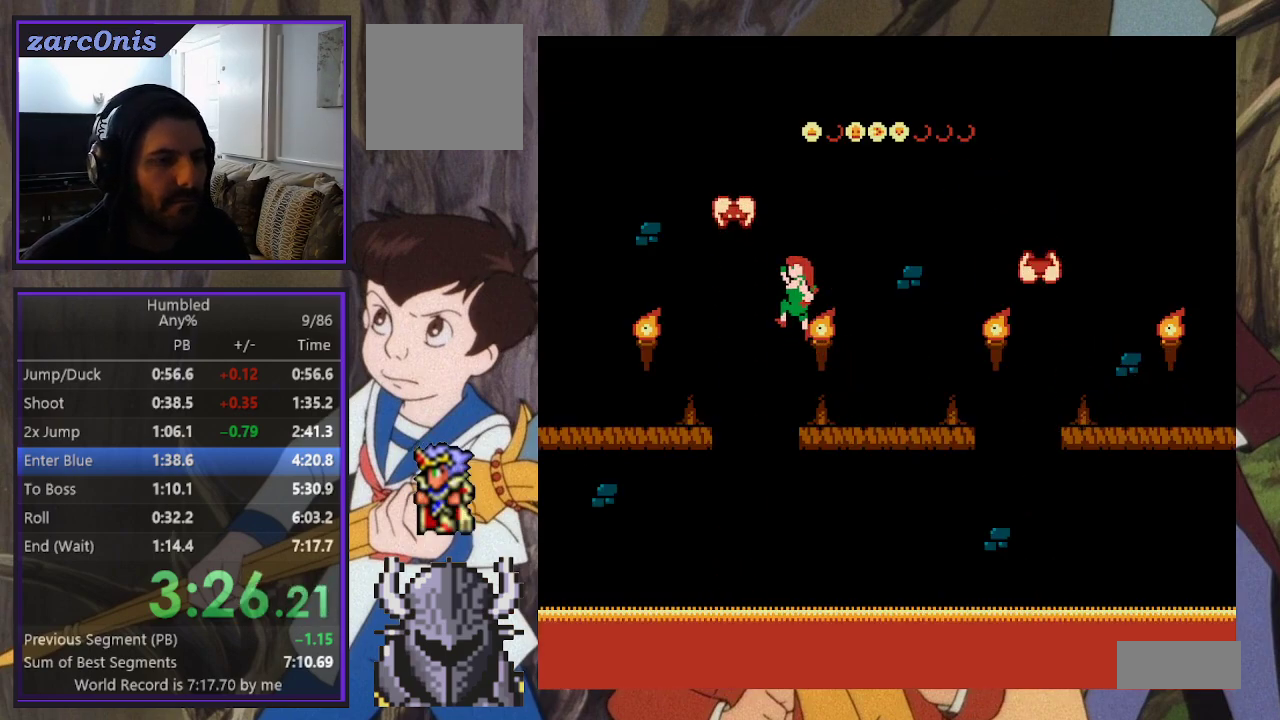
{"buttons": ["DPAD_LEFT"], "events": [[67, "B", "down"], [67, "DPAD_UP", "down"], [83, "DPAD_UP", "up"], [167, "DPAD_UP", "down"], [400, "DPAD_UP", "up"], [433, "B", "up"]]}
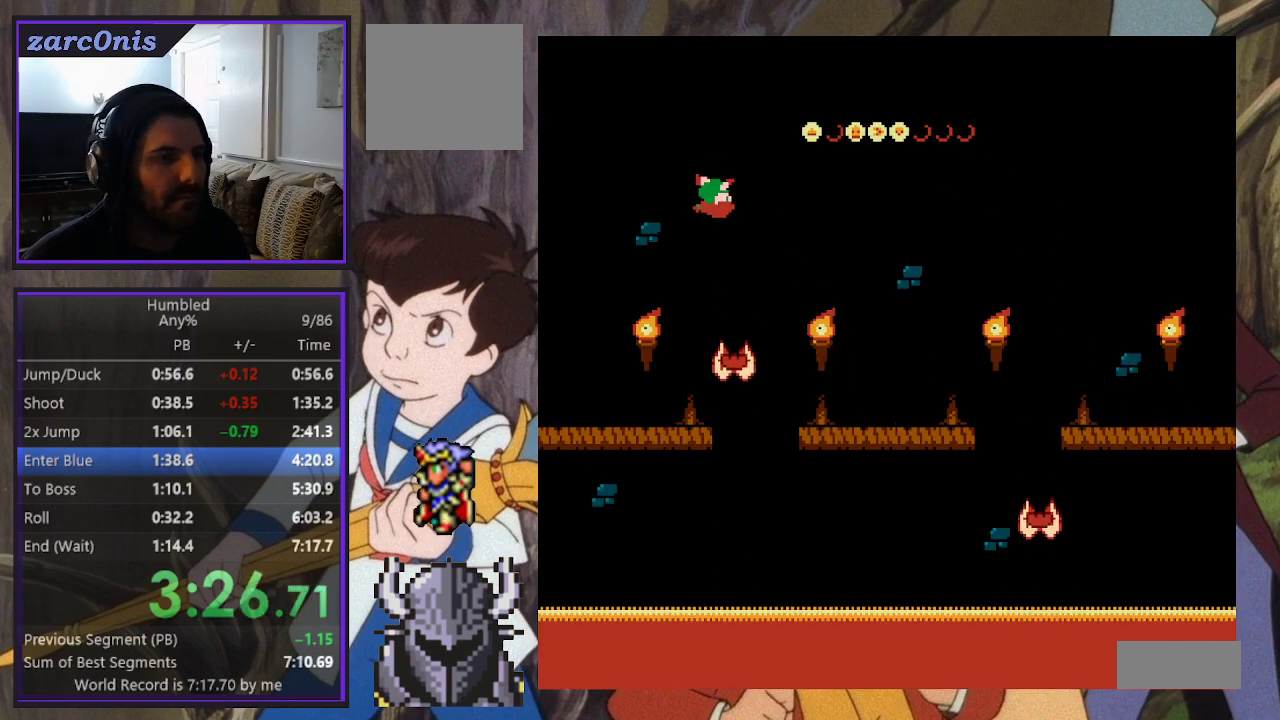
{"buttons": ["DPAD_UP", "DPAD_LEFT"], "events": [[83, "DPAD_UP", "down"]]}
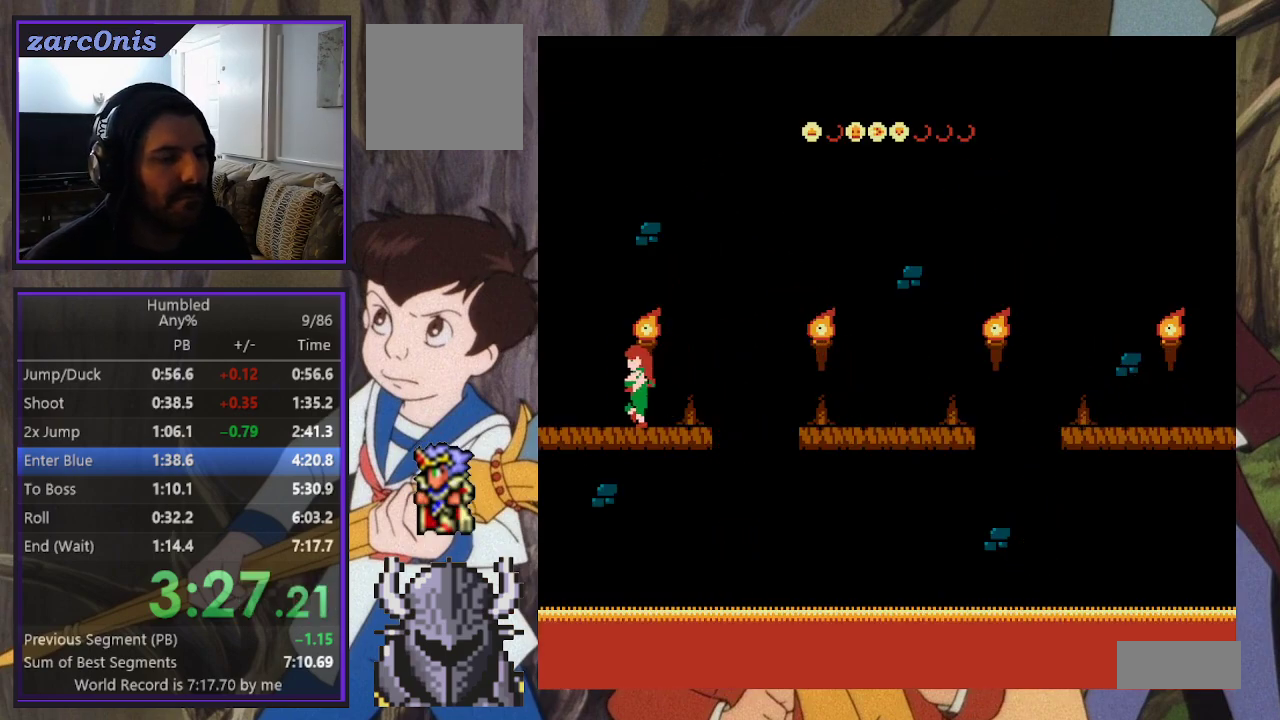
{"buttons": ["DPAD_UP", "DPAD_LEFT"], "events": []}
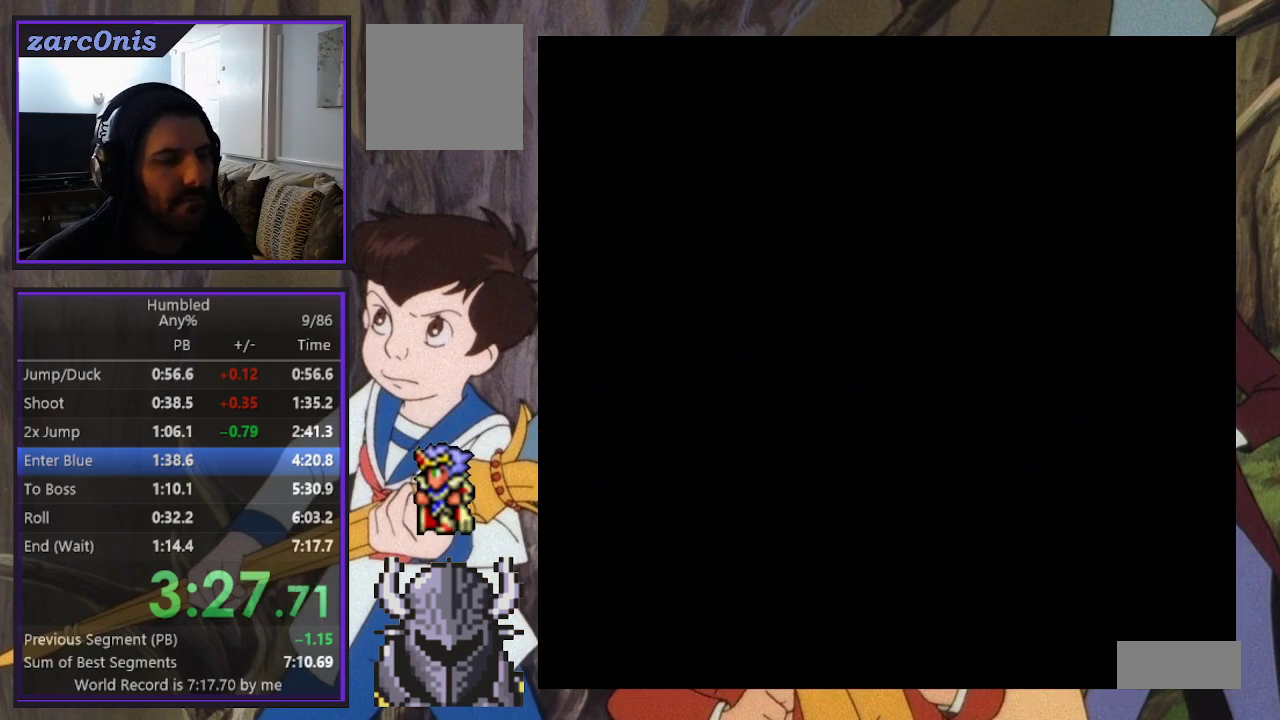
{"buttons": ["DPAD_UP", "DPAD_LEFT"], "events": []}
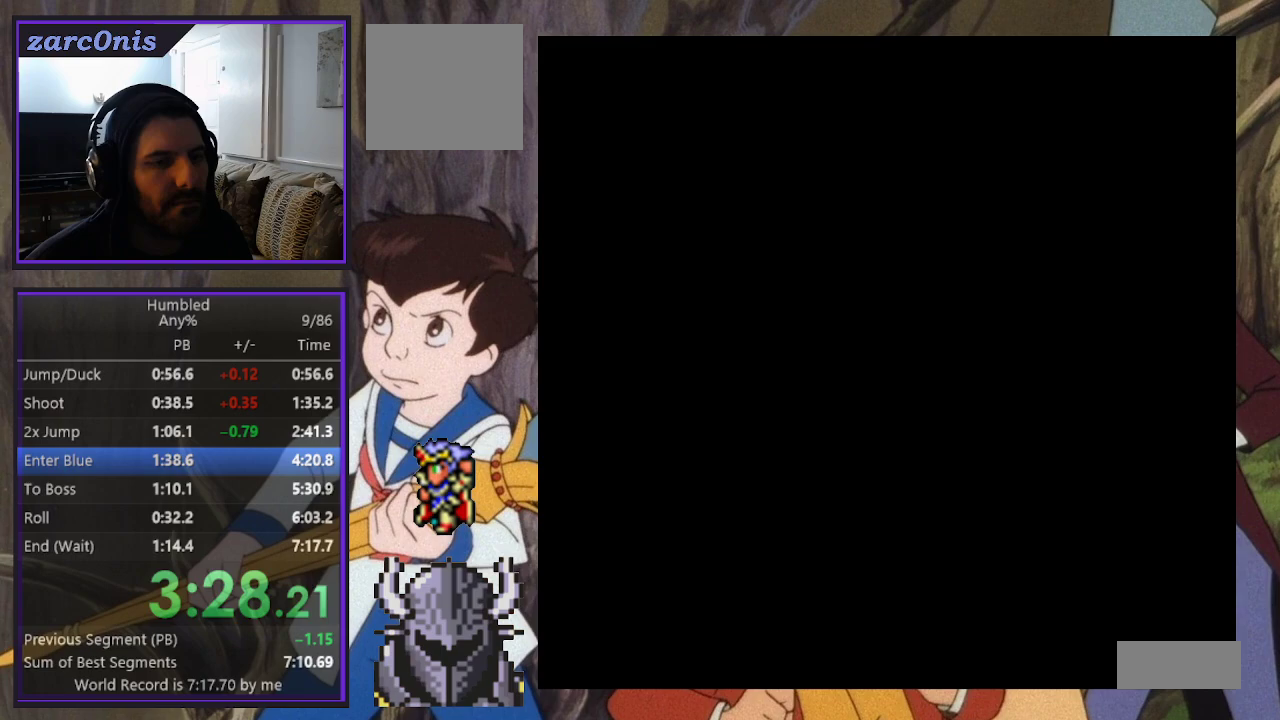
{"buttons": ["DPAD_UP", "DPAD_LEFT"], "events": []}
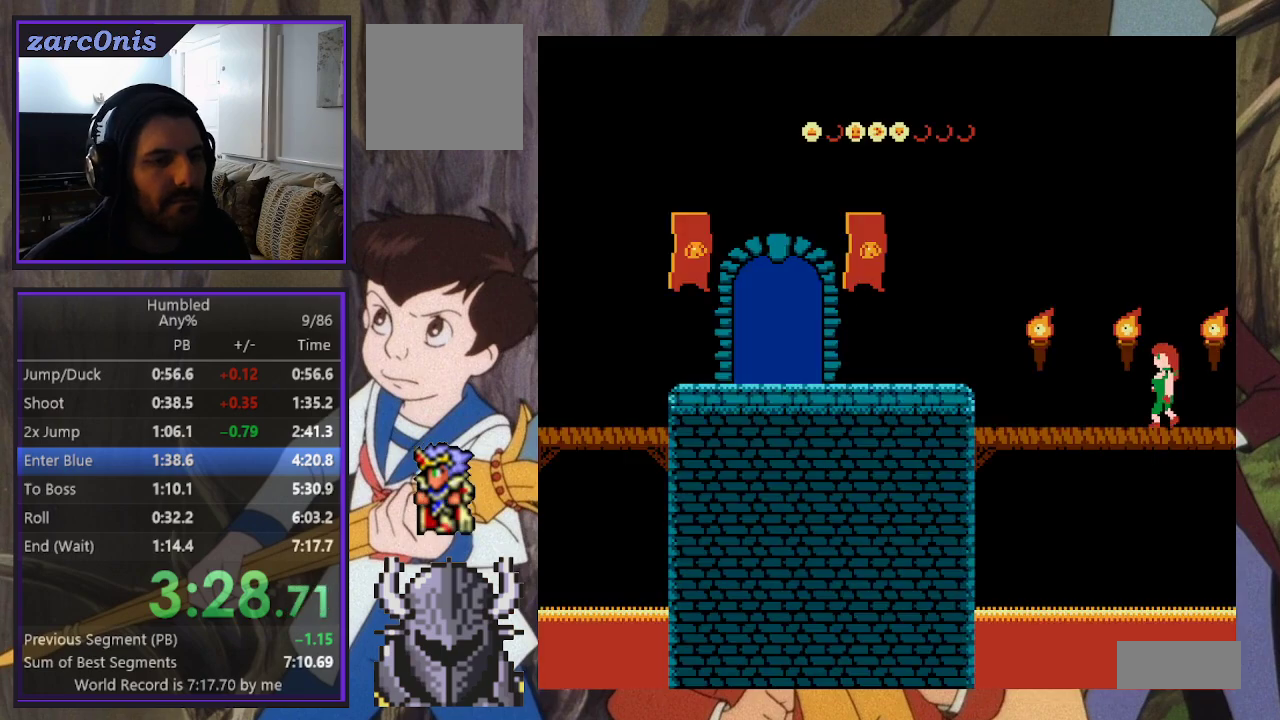
{"buttons": ["DPAD_UP", "DPAD_LEFT"], "events": []}
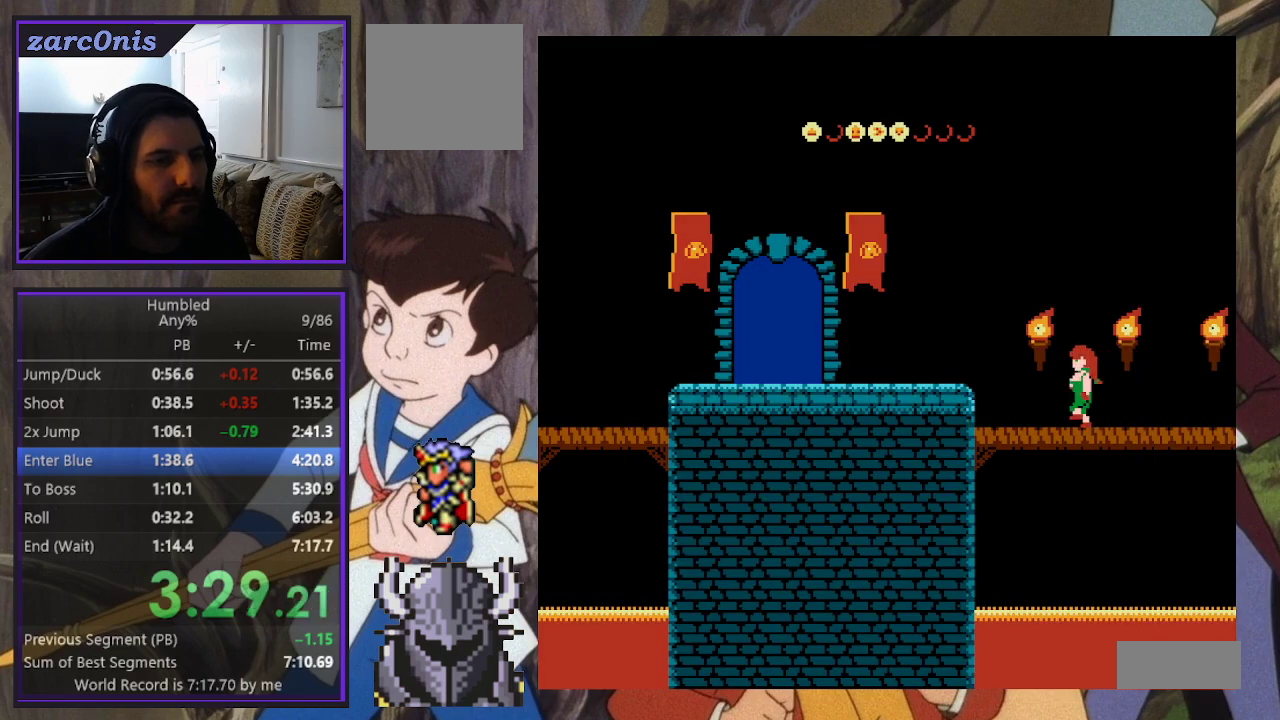
{"buttons": ["B", "DPAD_LEFT"], "events": [[333, "B", "down"], [350, "DPAD_UP", "up"]]}
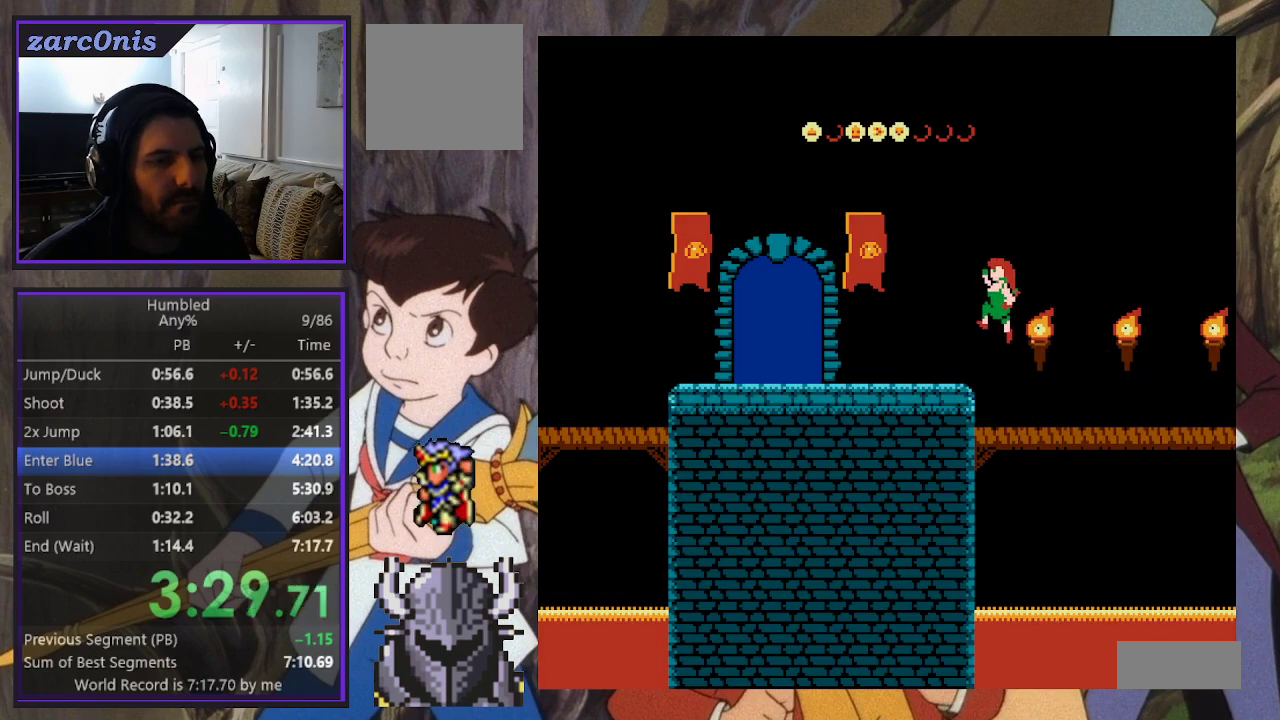
{"buttons": ["DPAD_LEFT"], "events": [[33, "B", "up"]]}
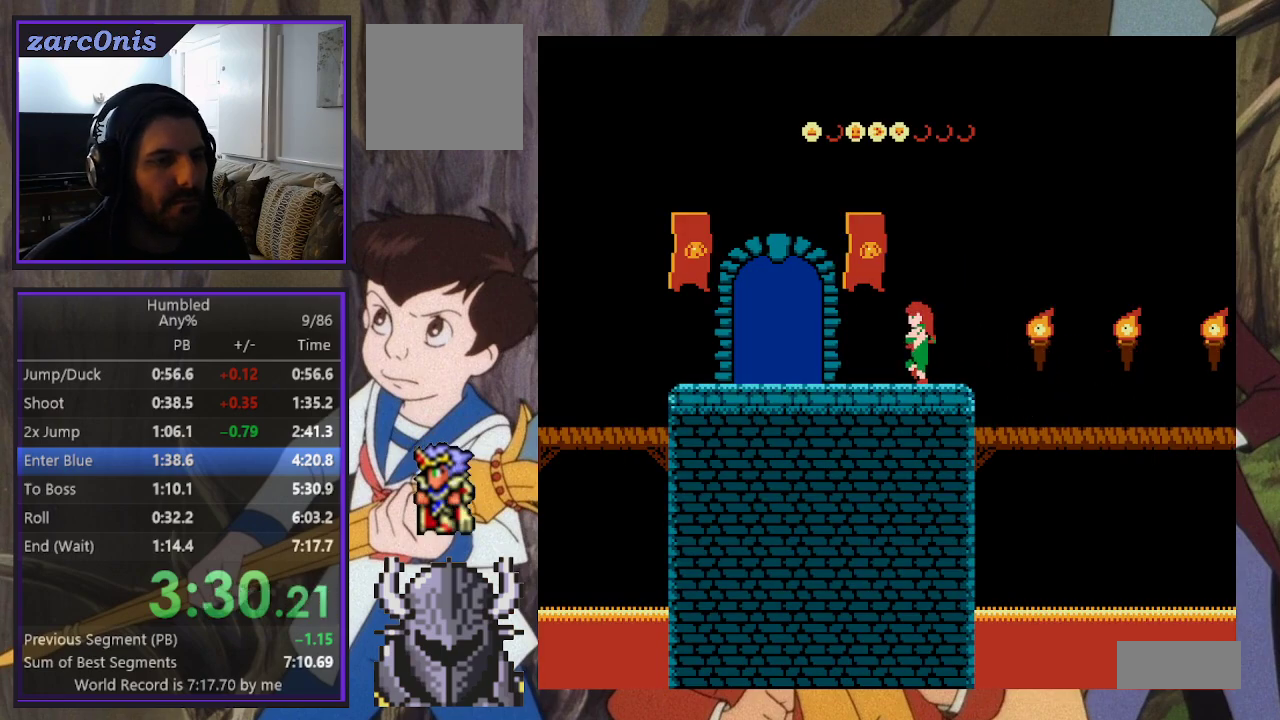
{"buttons": ["DPAD_LEFT"], "events": []}
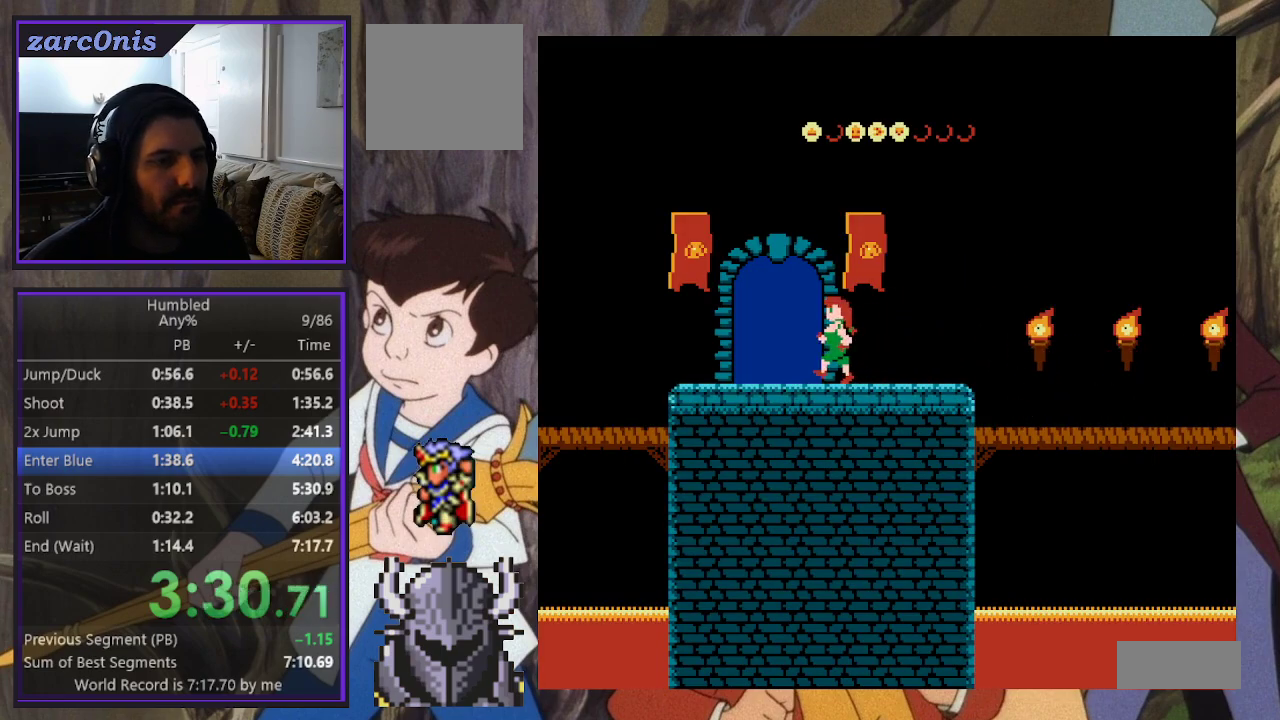
{"buttons": ["DPAD_LEFT"], "events": [[67, "DPAD_LEFT", "up"], [67, "DPAD_UP", "down"], [167, "DPAD_UP", "up"], [183, "DPAD_LEFT", "down"]]}
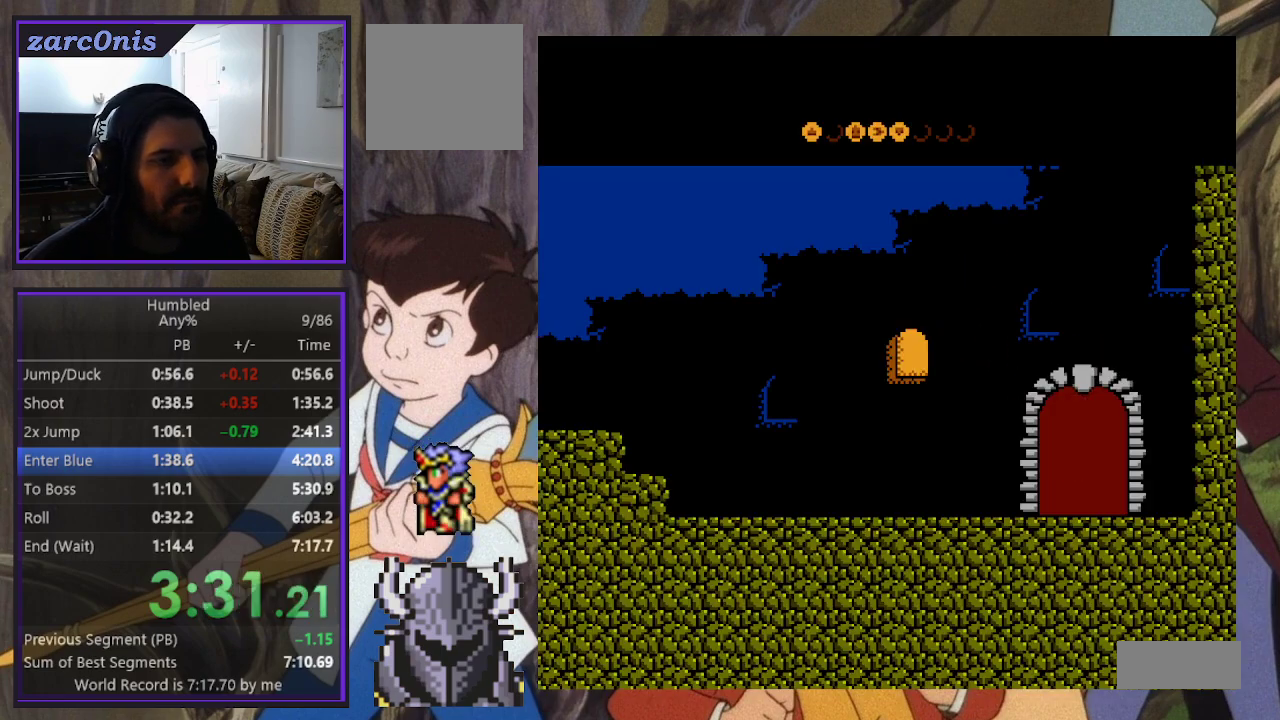
{"buttons": ["DPAD_LEFT"], "events": []}
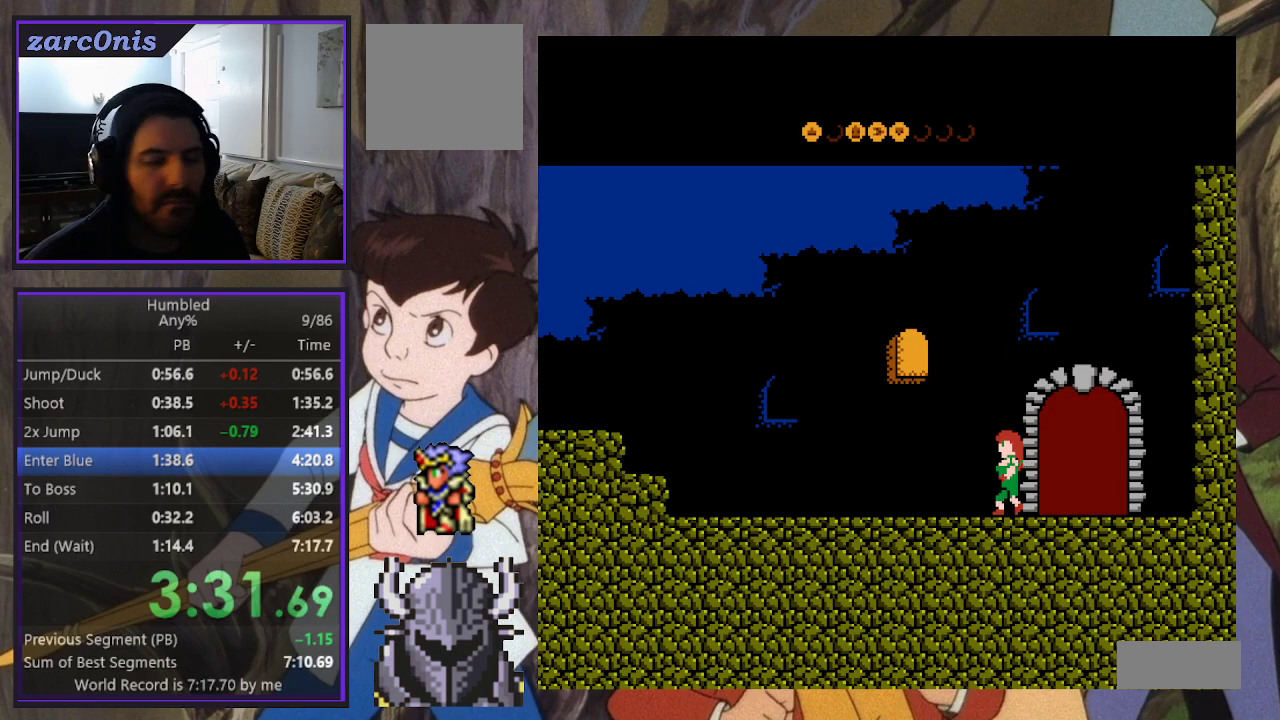
{"buttons": ["DPAD_LEFT"], "events": []}
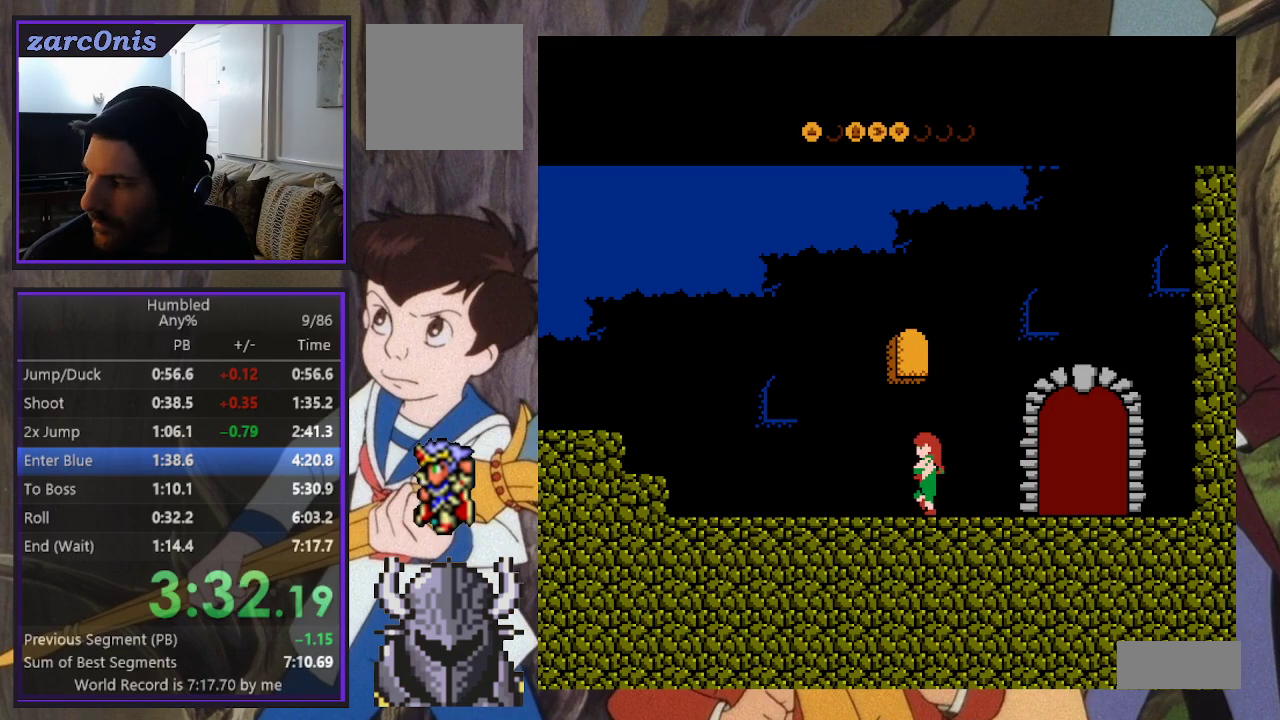
{"buttons": ["DPAD_LEFT"], "events": []}
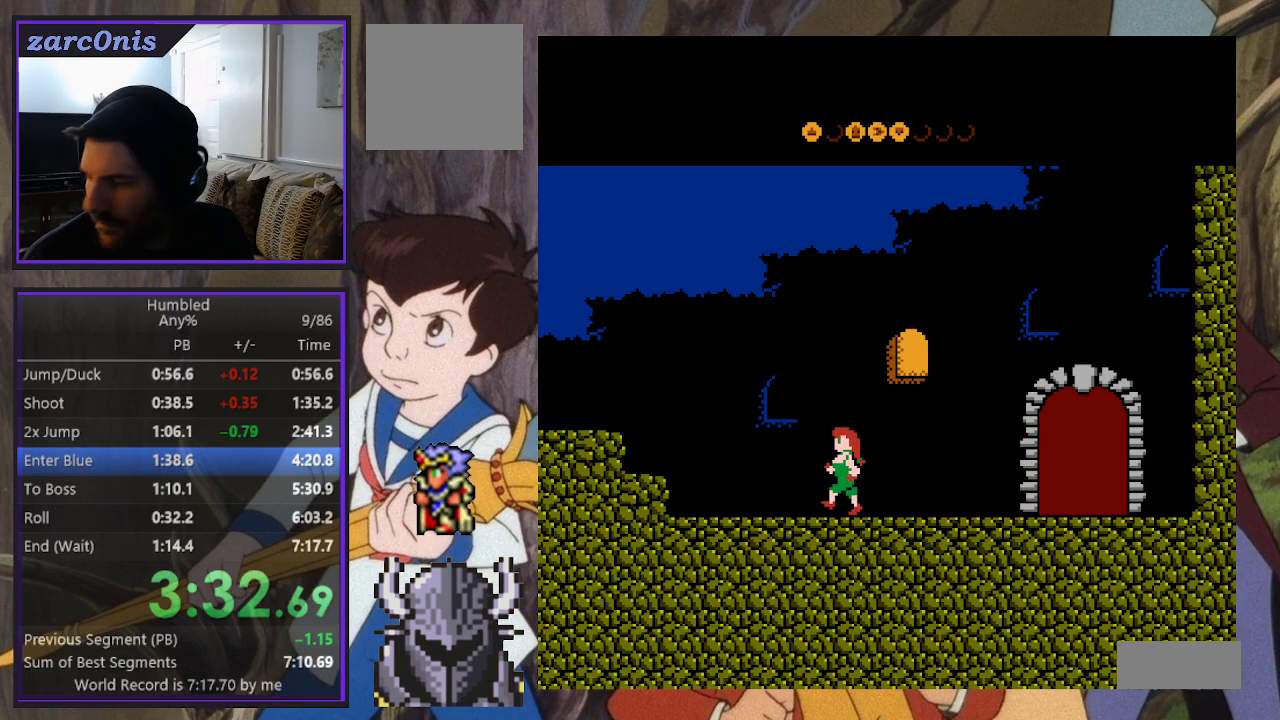
{"buttons": ["DPAD_LEFT"], "events": []}
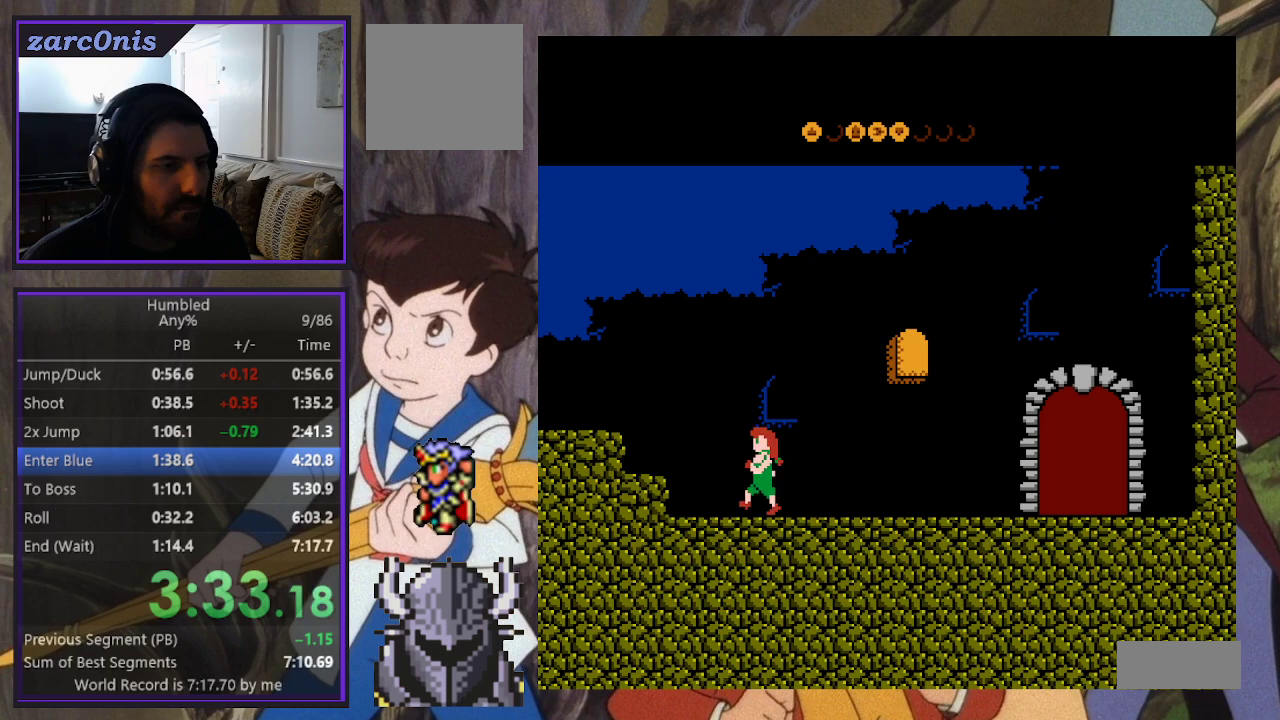
{"buttons": ["B", "DPAD_LEFT"], "events": [[350, "B", "down"]]}
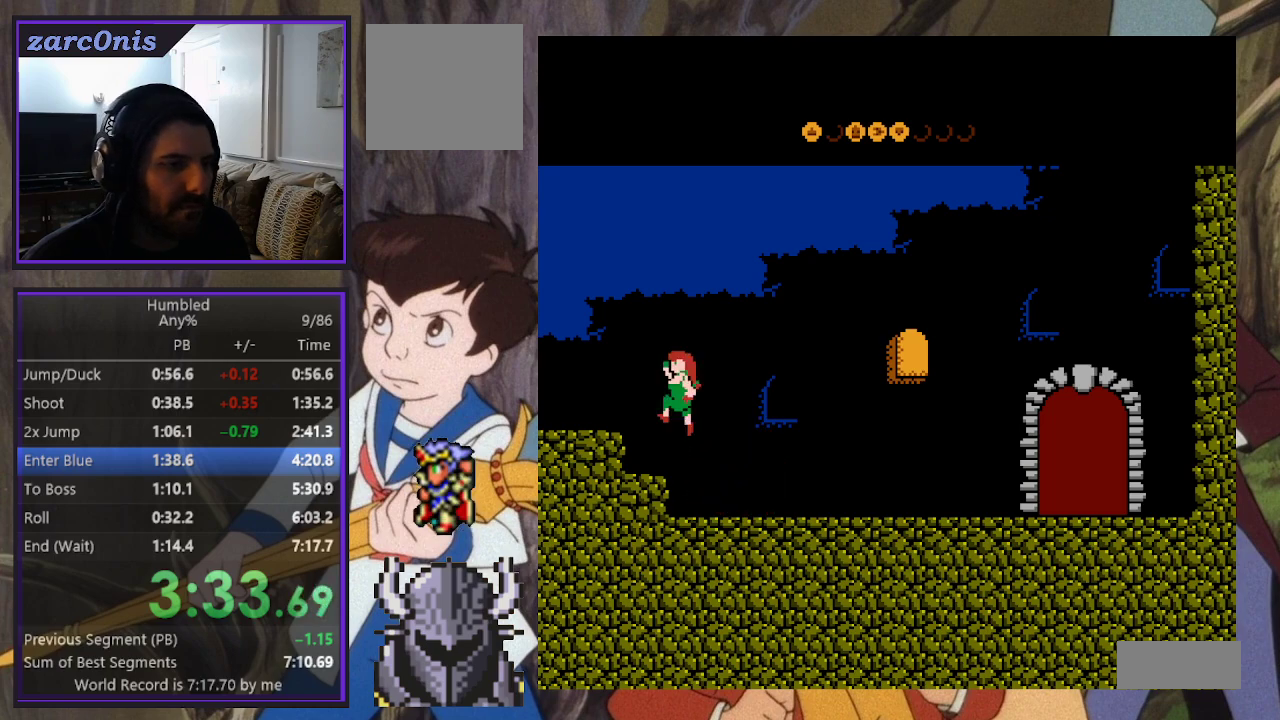
{"buttons": ["DPAD_LEFT"], "events": [[50, "B", "up"], [133, "B", "down"], [350, "B", "up"]]}
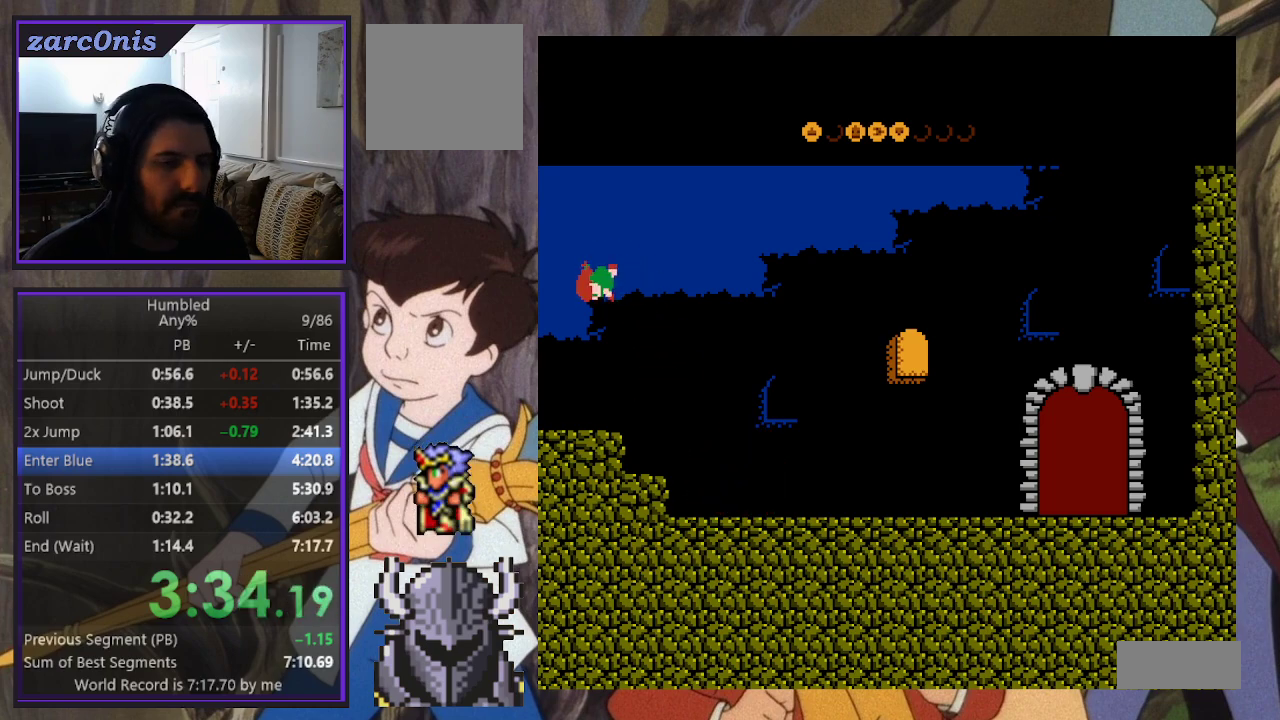
{"buttons": ["DPAD_LEFT"], "events": []}
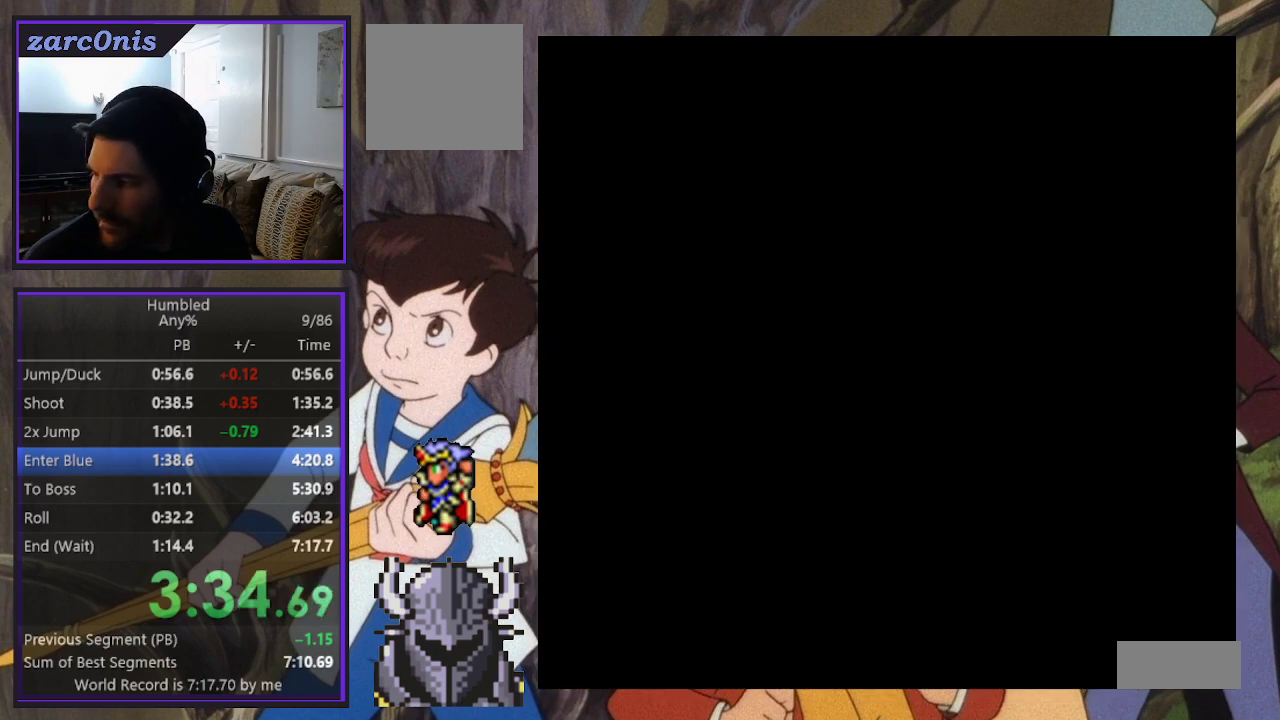
{"buttons": ["DPAD_LEFT"], "events": []}